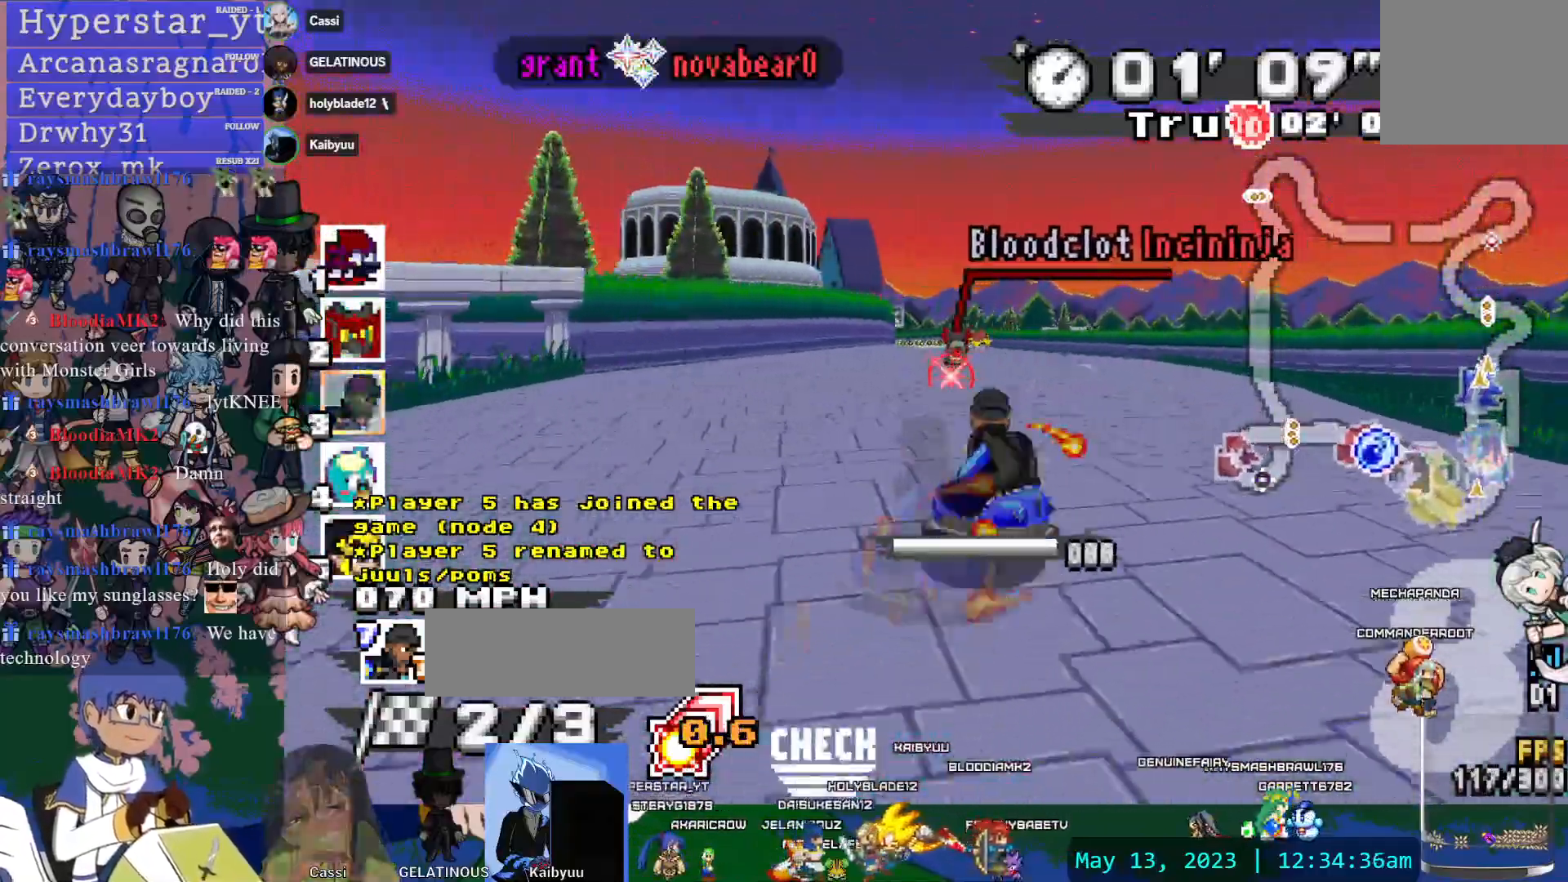
Gameplay with a controller (PlayStation layout); each line is a JSON object with the inputs held at the frame after it (dt_ms = milliseconds from this image to that frame). "events" lists button and stick changes between this image and that frame as [ms after this image, input, new state], when the widget could be followed in between. Not read: L3 R2 R3 SELECT START.
{"dt_ms": 500, "buttons": ["CROSS", "R1"], "left_stick": "left", "right_stick": "center", "events": [[100, "left_stick", "center"], [183, "R1", "up"], [400, "R1", "down"], [400, "left_stick", "left"]]}
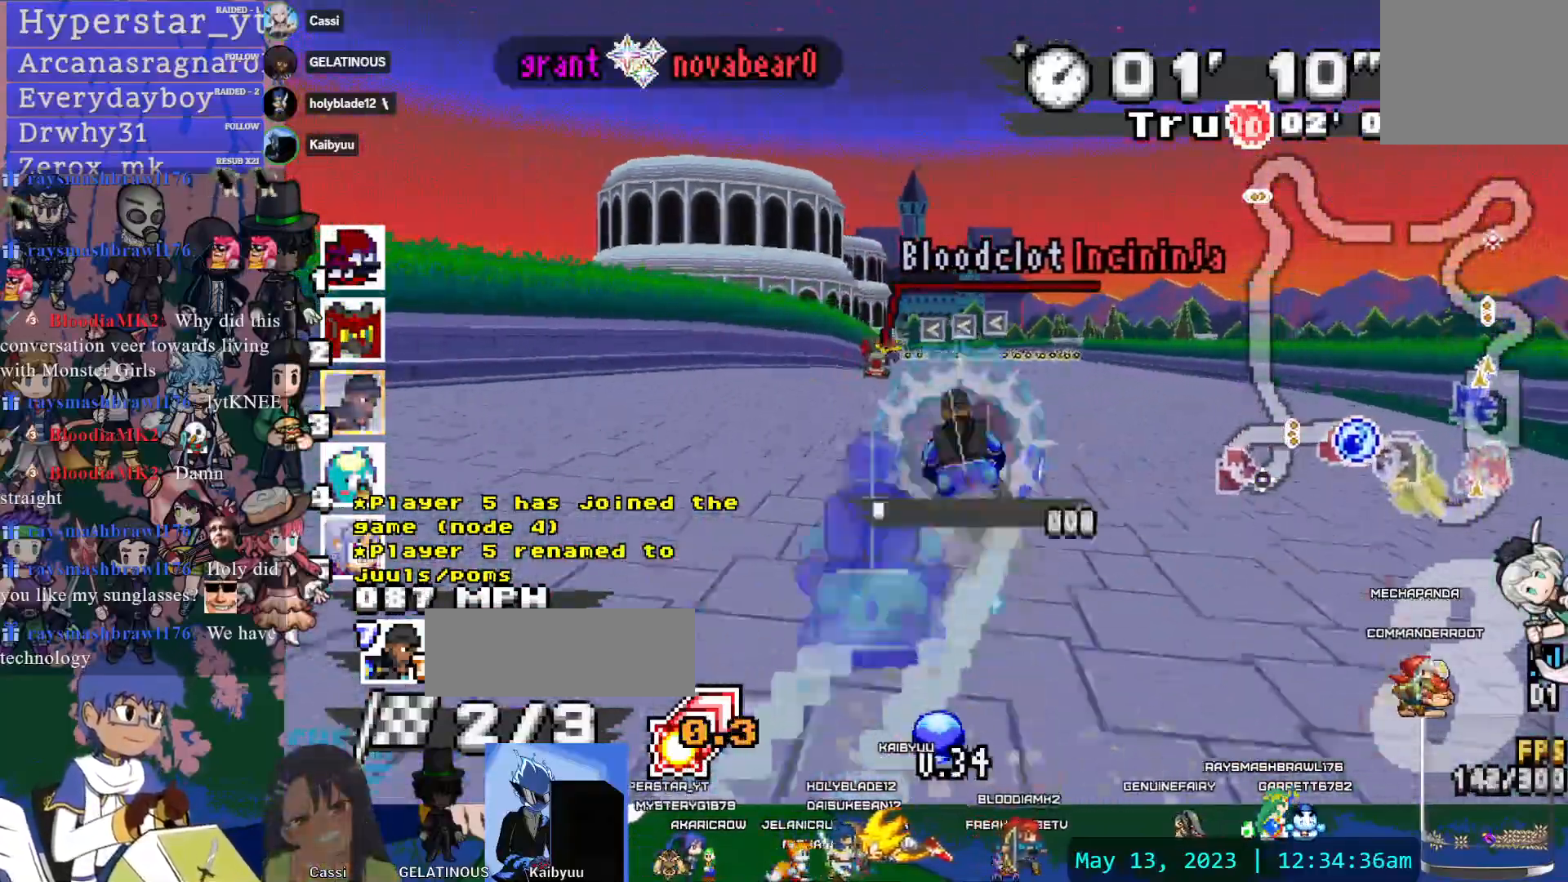
{"dt_ms": 500, "buttons": ["CROSS", "R1"], "left_stick": "right", "right_stick": "center", "events": [[50, "left_stick", "right"]]}
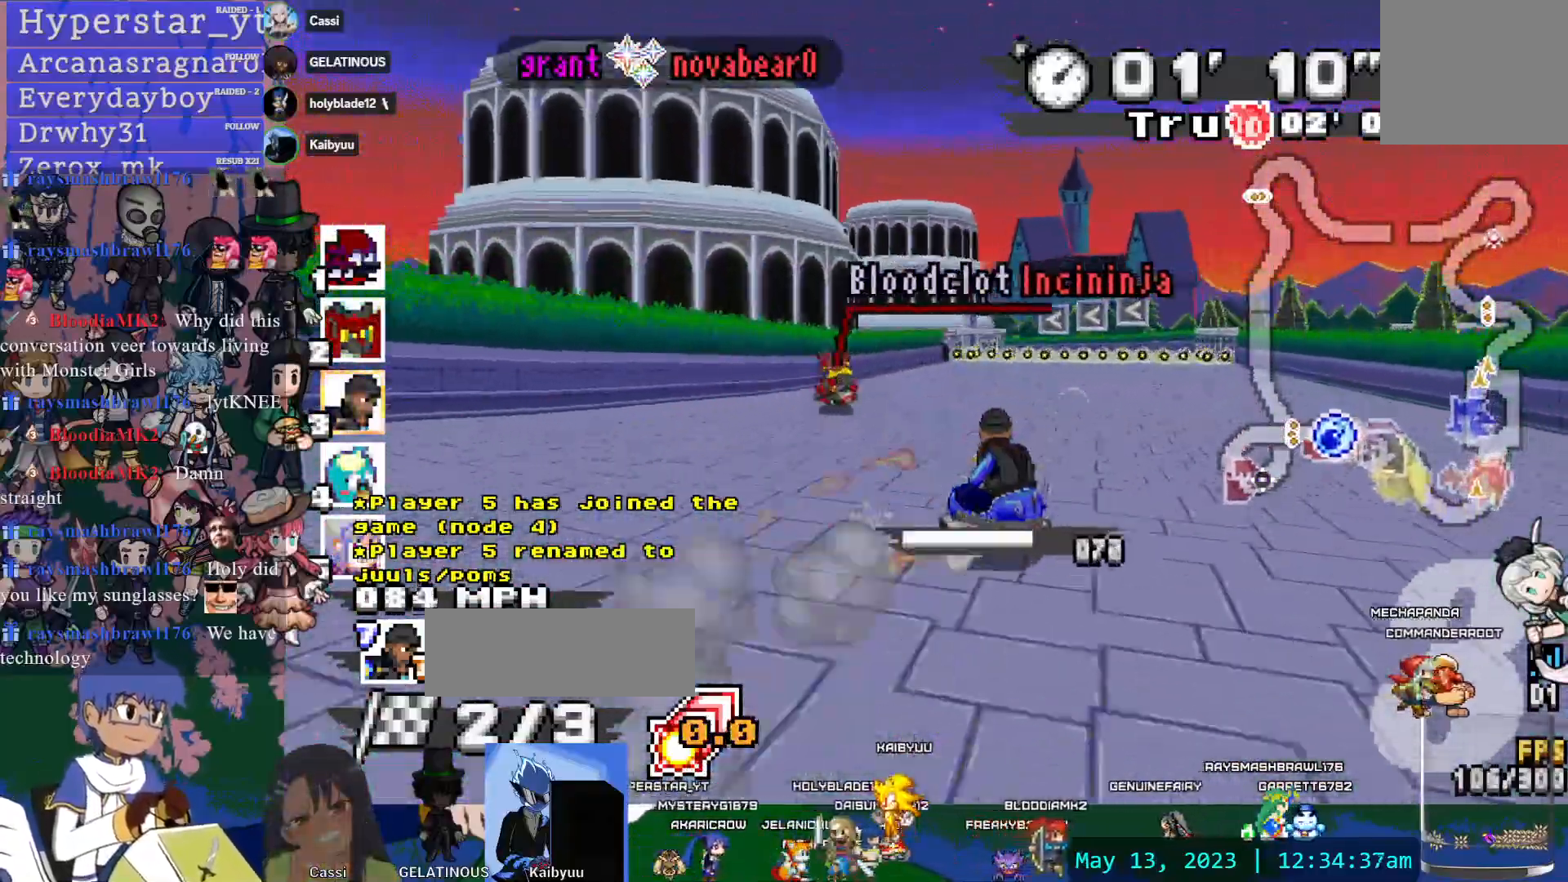
{"dt_ms": 500, "buttons": ["CROSS"], "left_stick": "right", "right_stick": "center"}
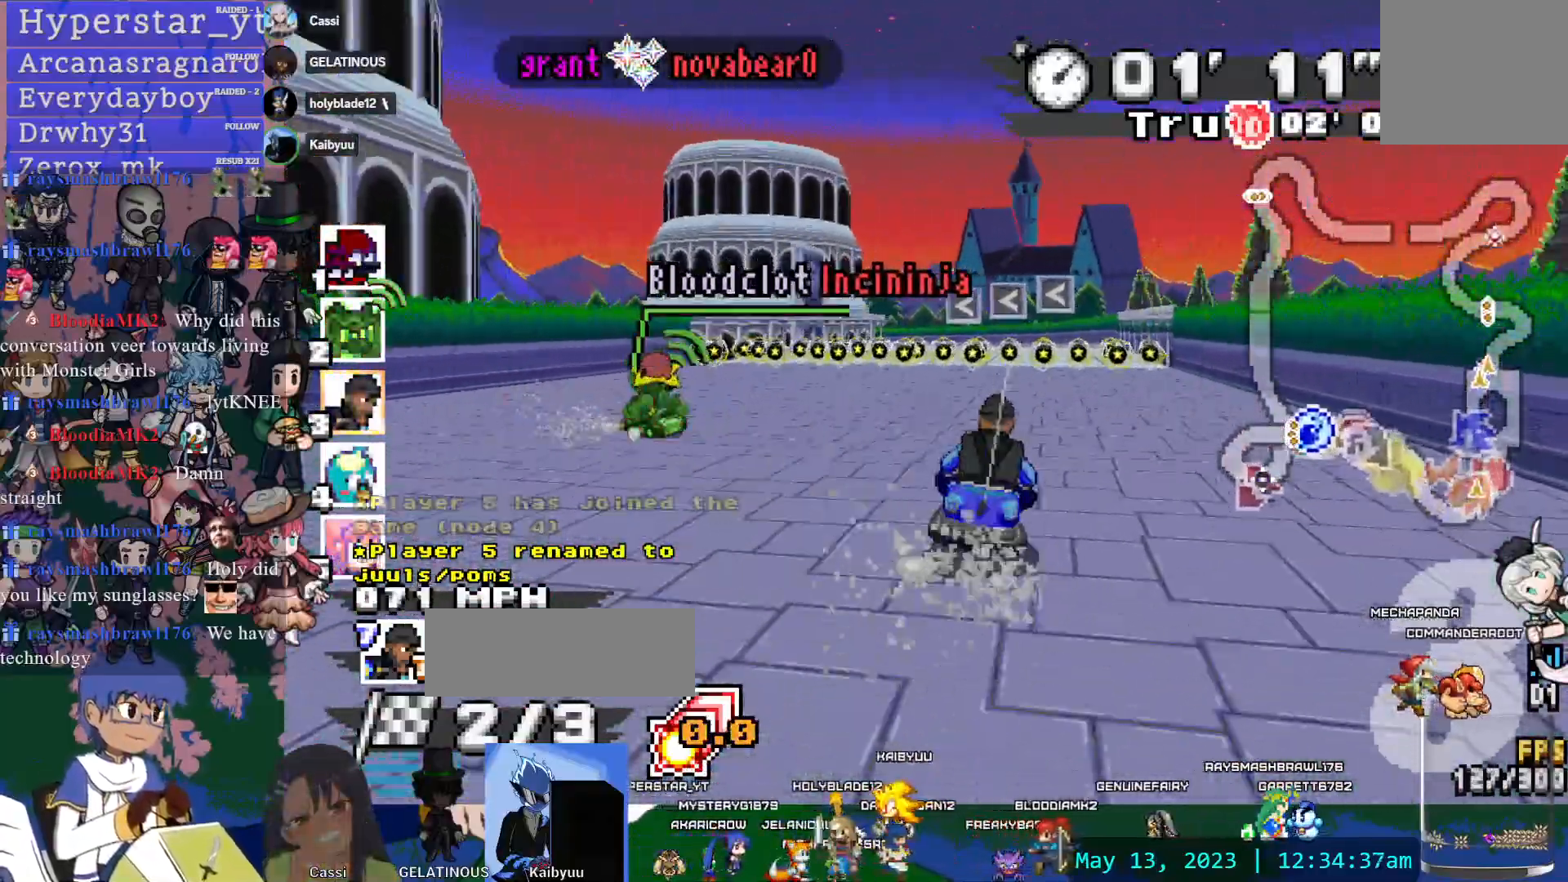
{"dt_ms": 500, "buttons": ["CROSS", "R1"], "left_stick": "left", "right_stick": "center", "events": [[50, "left_stick", "center"], [183, "left_stick", "left"], [383, "left_stick", "center"], [417, "R1", "down"], [467, "left_stick", "left"]]}
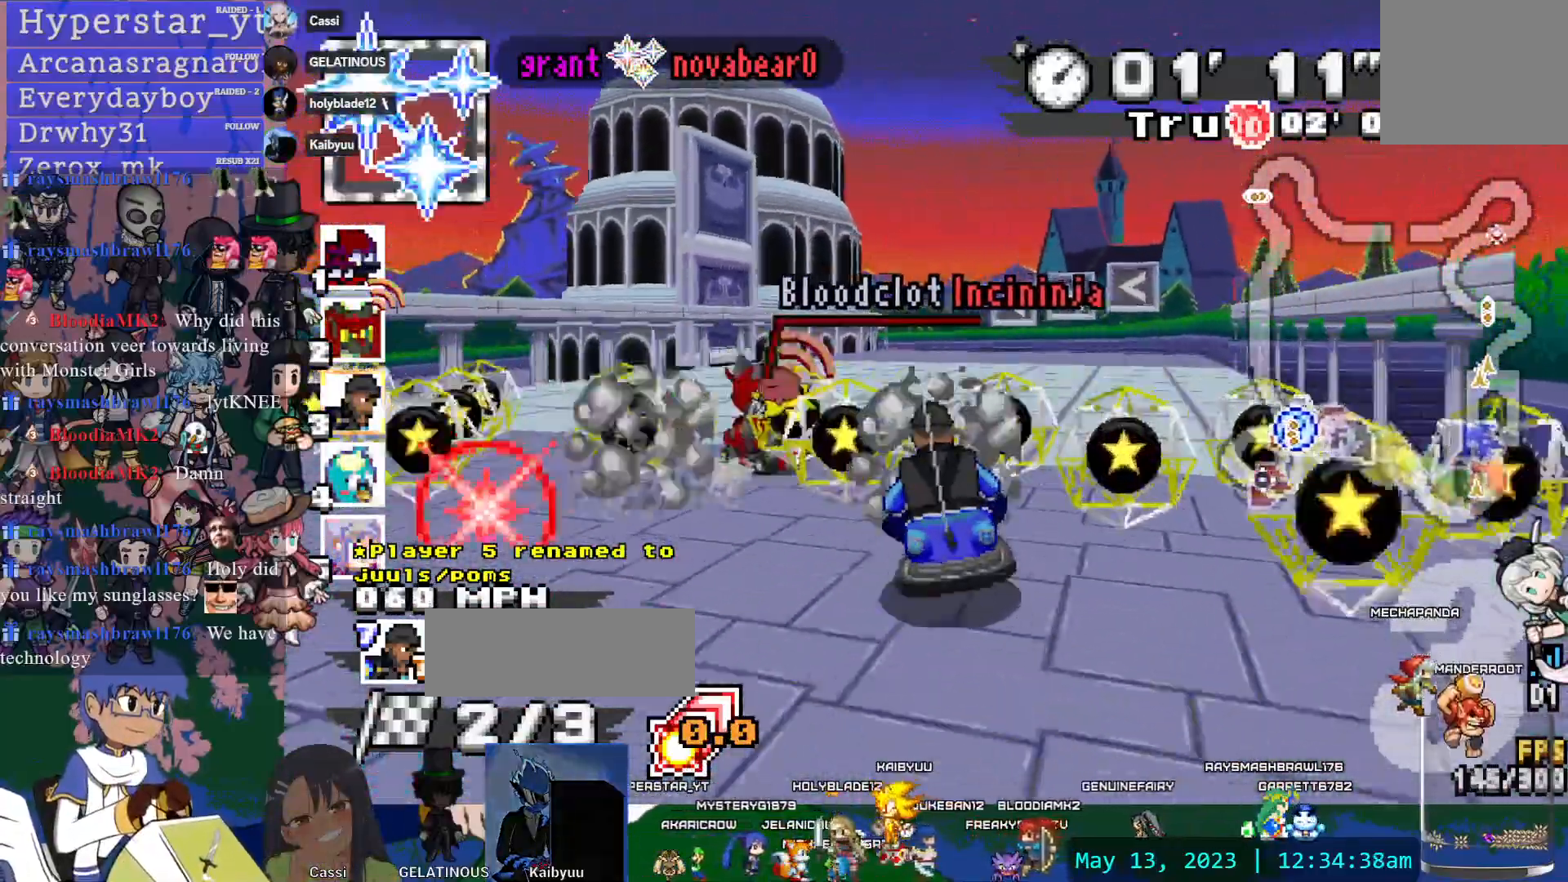
{"dt_ms": 500, "buttons": ["CROSS", "R1"], "left_stick": "center", "right_stick": "center", "events": [[100, "left_stick", "center"], [167, "left_stick", "right"], [450, "left_stick", "center"]]}
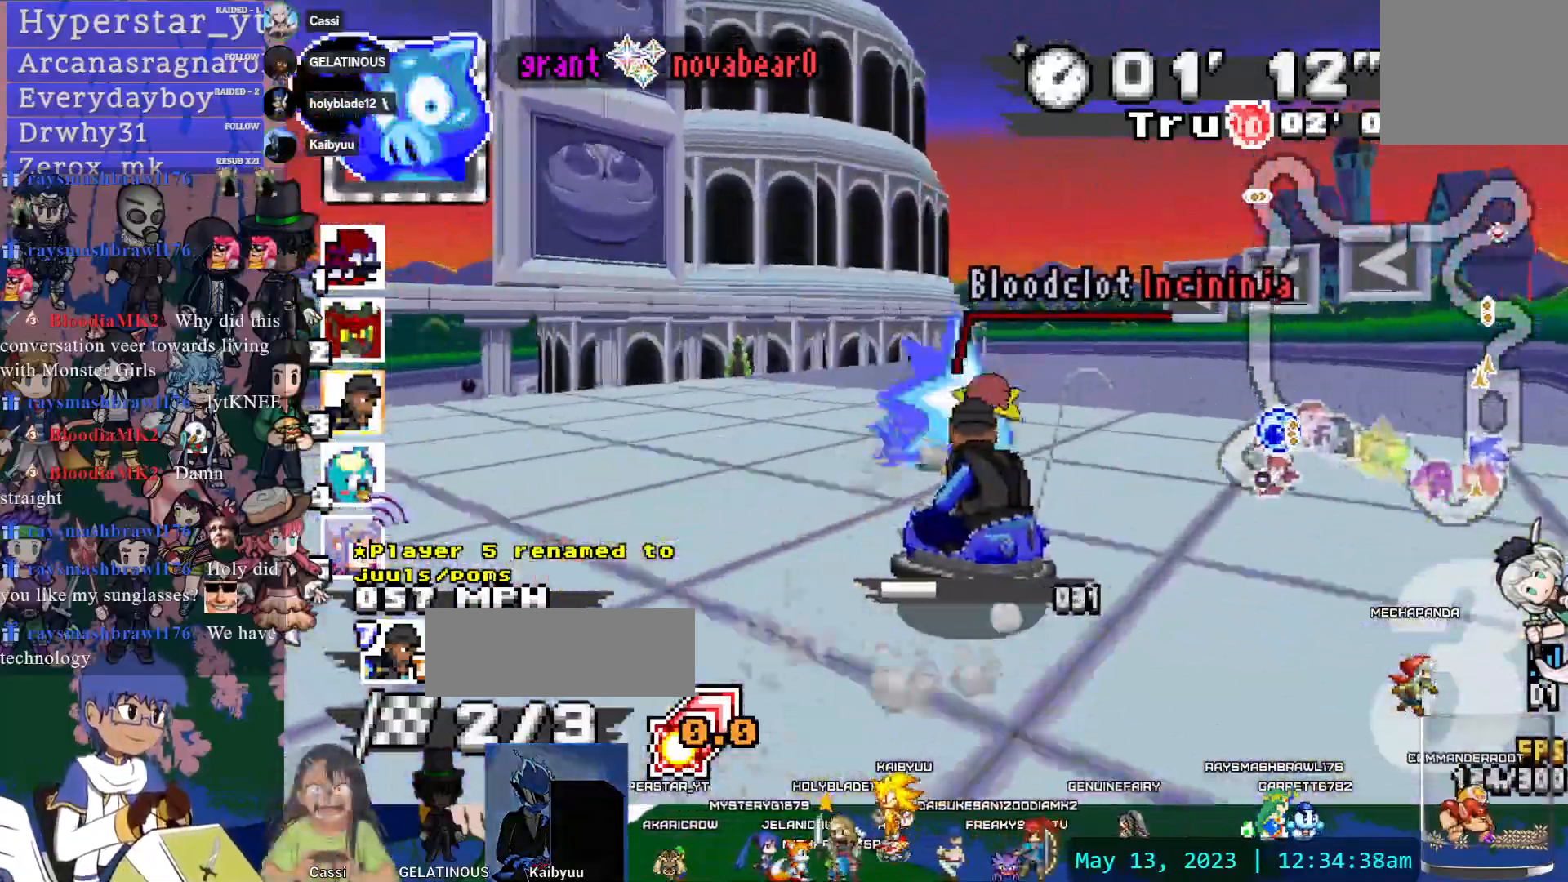
{"dt_ms": 500, "buttons": ["CROSS", "R1"], "left_stick": "down-right", "right_stick": "center", "events": [[383, "left_stick", "down-right"]]}
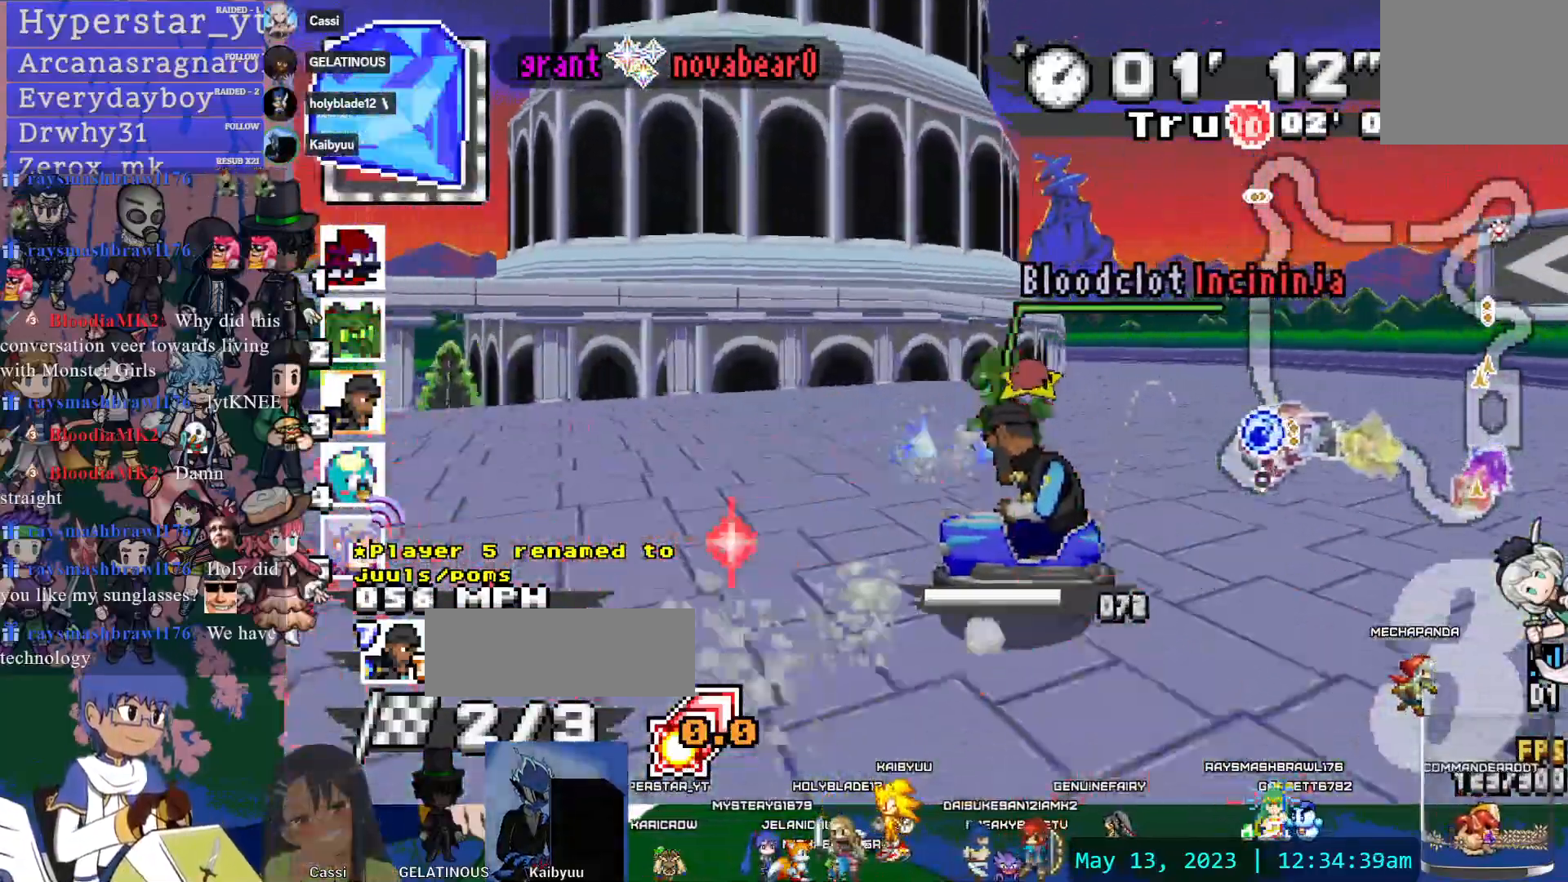
{"dt_ms": 1000, "buttons": ["CROSS", "R1"], "left_stick": "up-left", "right_stick": "center", "events": [[100, "left_stick", "center"], [267, "L1", "down"], [267, "left_stick", "left"], [400, "L1", "up"], [500, "left_stick", "center"], [817, "left_stick", "up-left"], [833, "L1", "down"], [967, "L1", "up"]]}
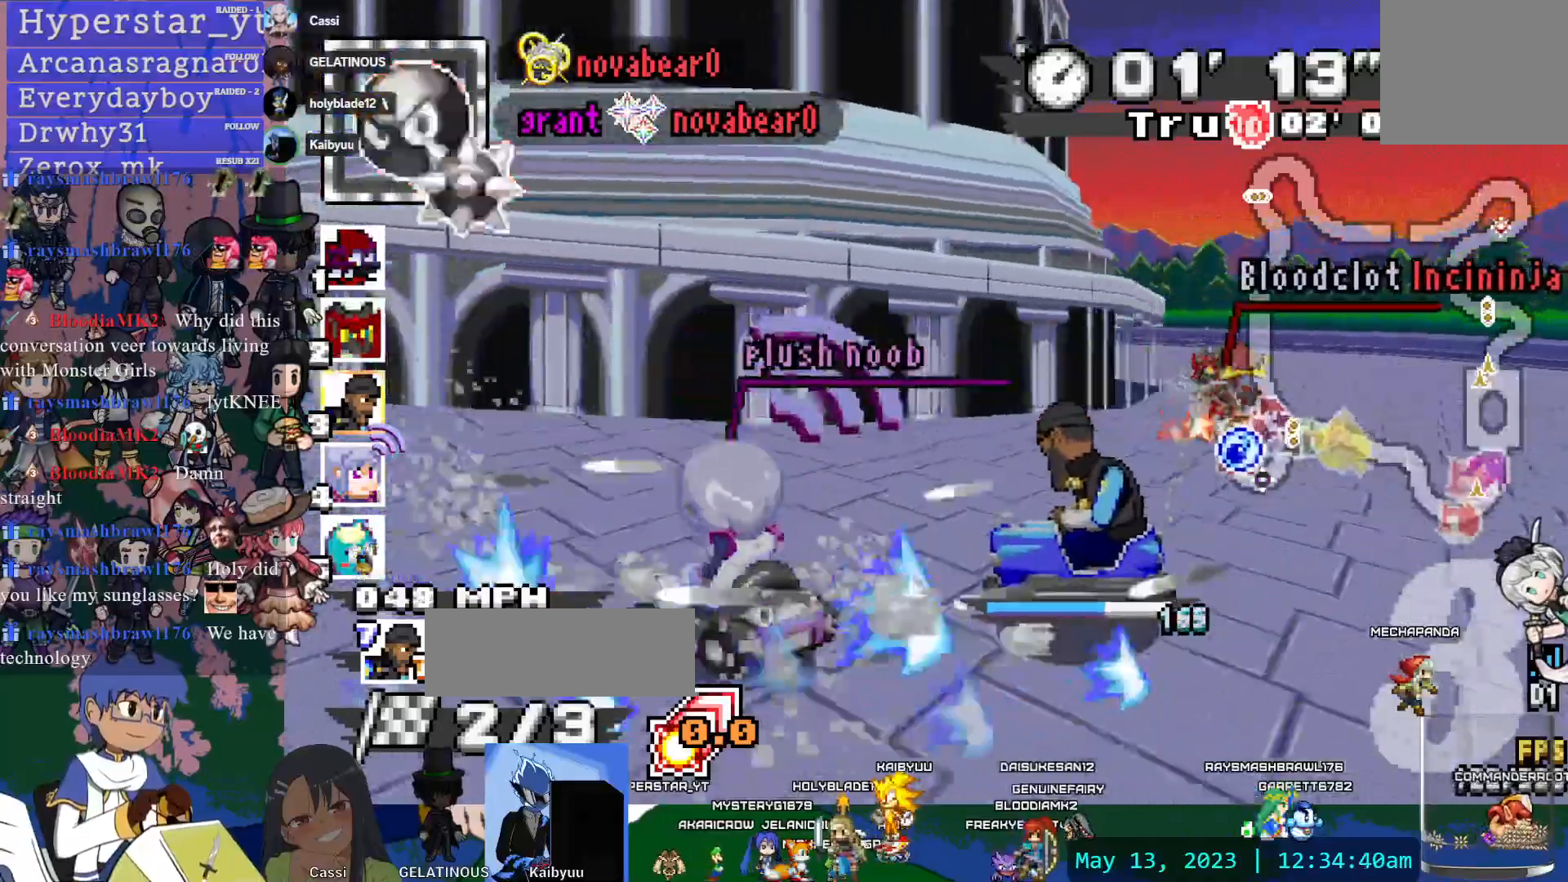
{"dt_ms": 500, "buttons": ["CROSS", "L1", "R1"], "left_stick": "center", "right_stick": "center", "events": [[17, "left_stick", "center"], [483, "L1", "down"]]}
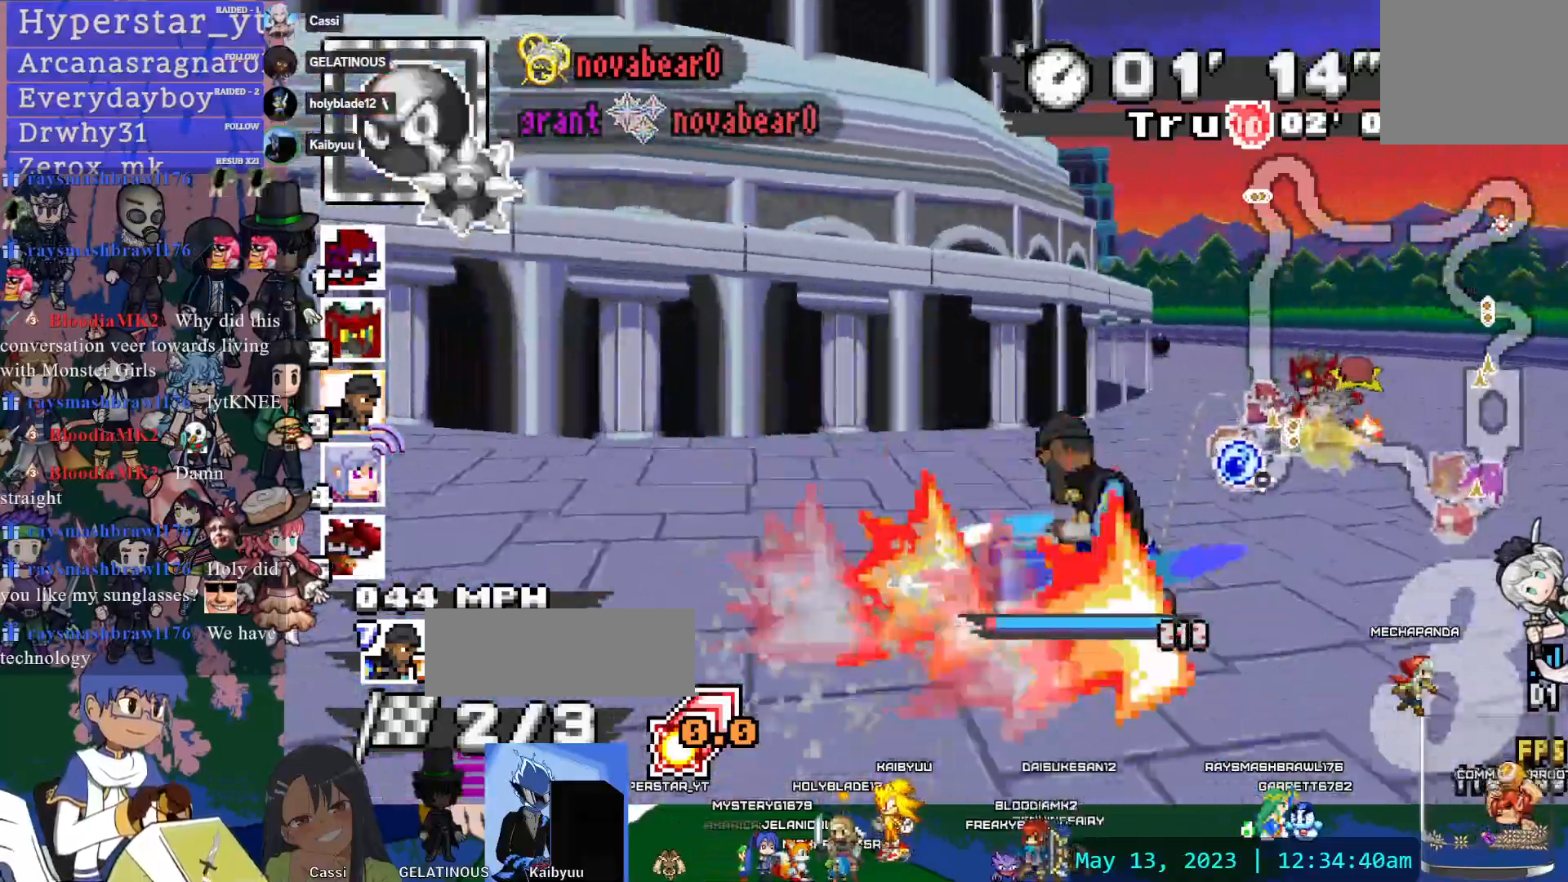
{"dt_ms": 1000, "buttons": ["CROSS", "R1"], "left_stick": "left", "right_stick": "center", "events": [[117, "L1", "up"], [383, "left_stick", "left"], [733, "left_stick", "center"], [750, "R1", "up"], [900, "left_stick", "left"], [917, "R1", "down"]]}
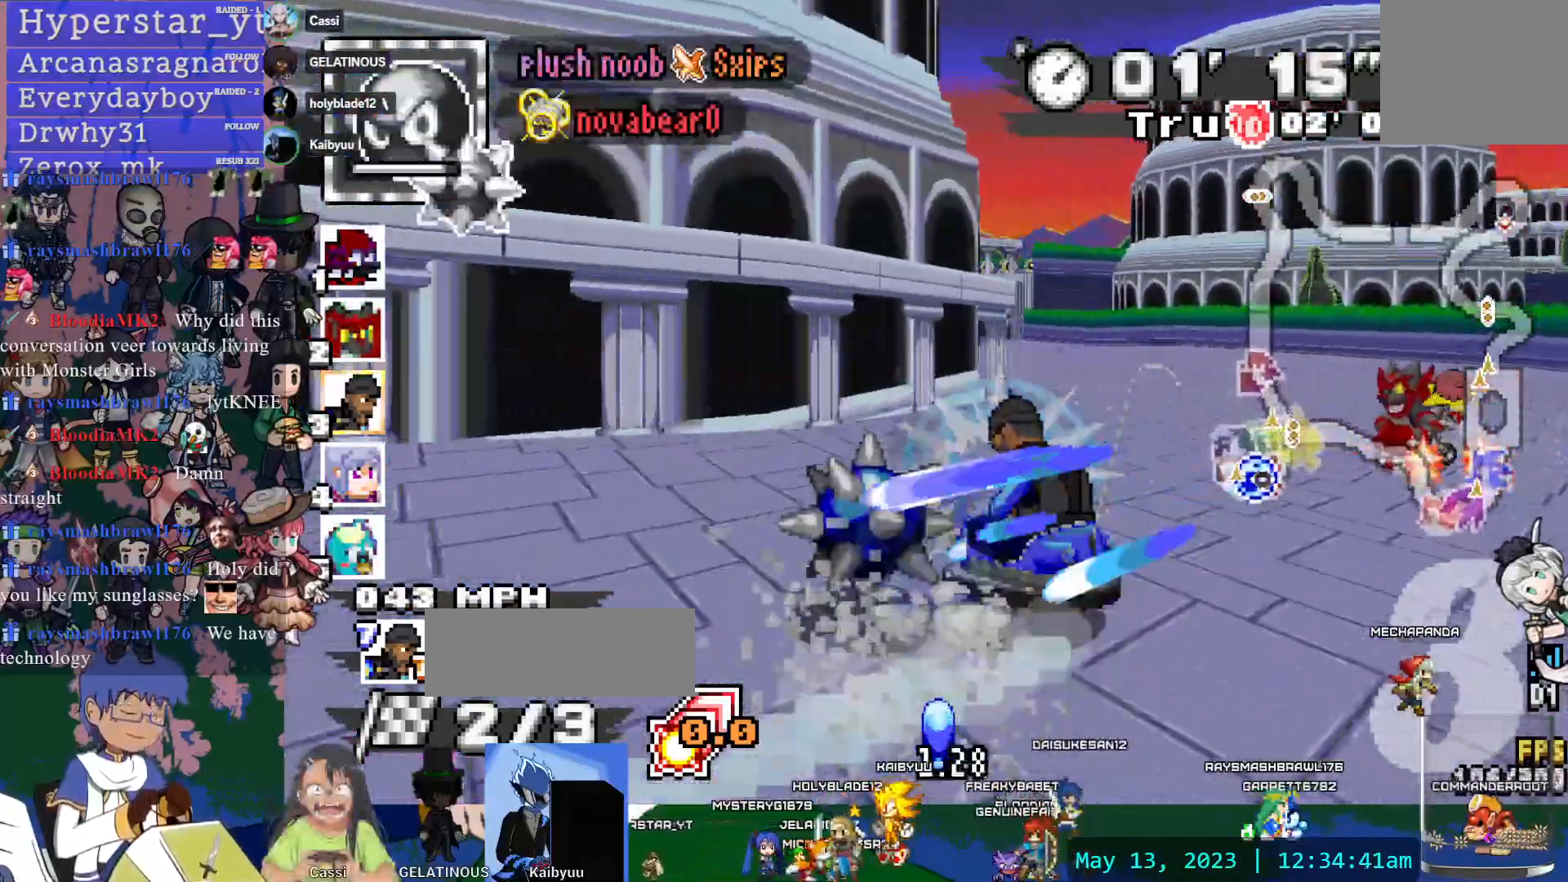
{"dt_ms": 500, "buttons": ["CROSS"], "left_stick": "center", "right_stick": "center", "events": [[233, "R1", "up"], [417, "left_stick", "center"]]}
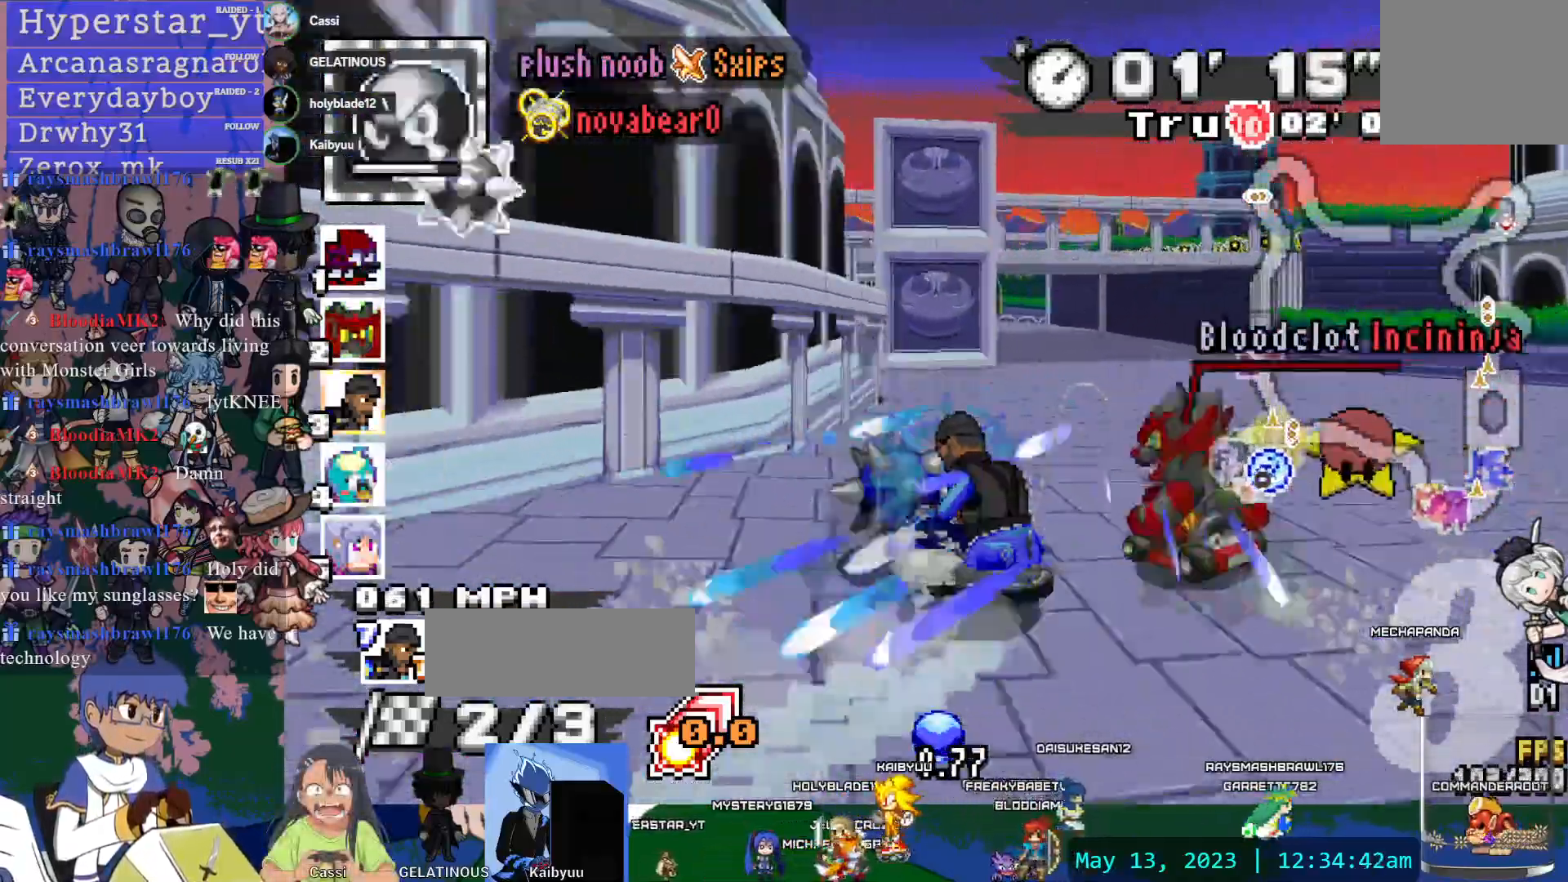
{"dt_ms": 500, "buttons": ["CROSS"], "left_stick": "center", "right_stick": "center", "events": [[33, "left_stick", "right"], [267, "left_stick", "center"]]}
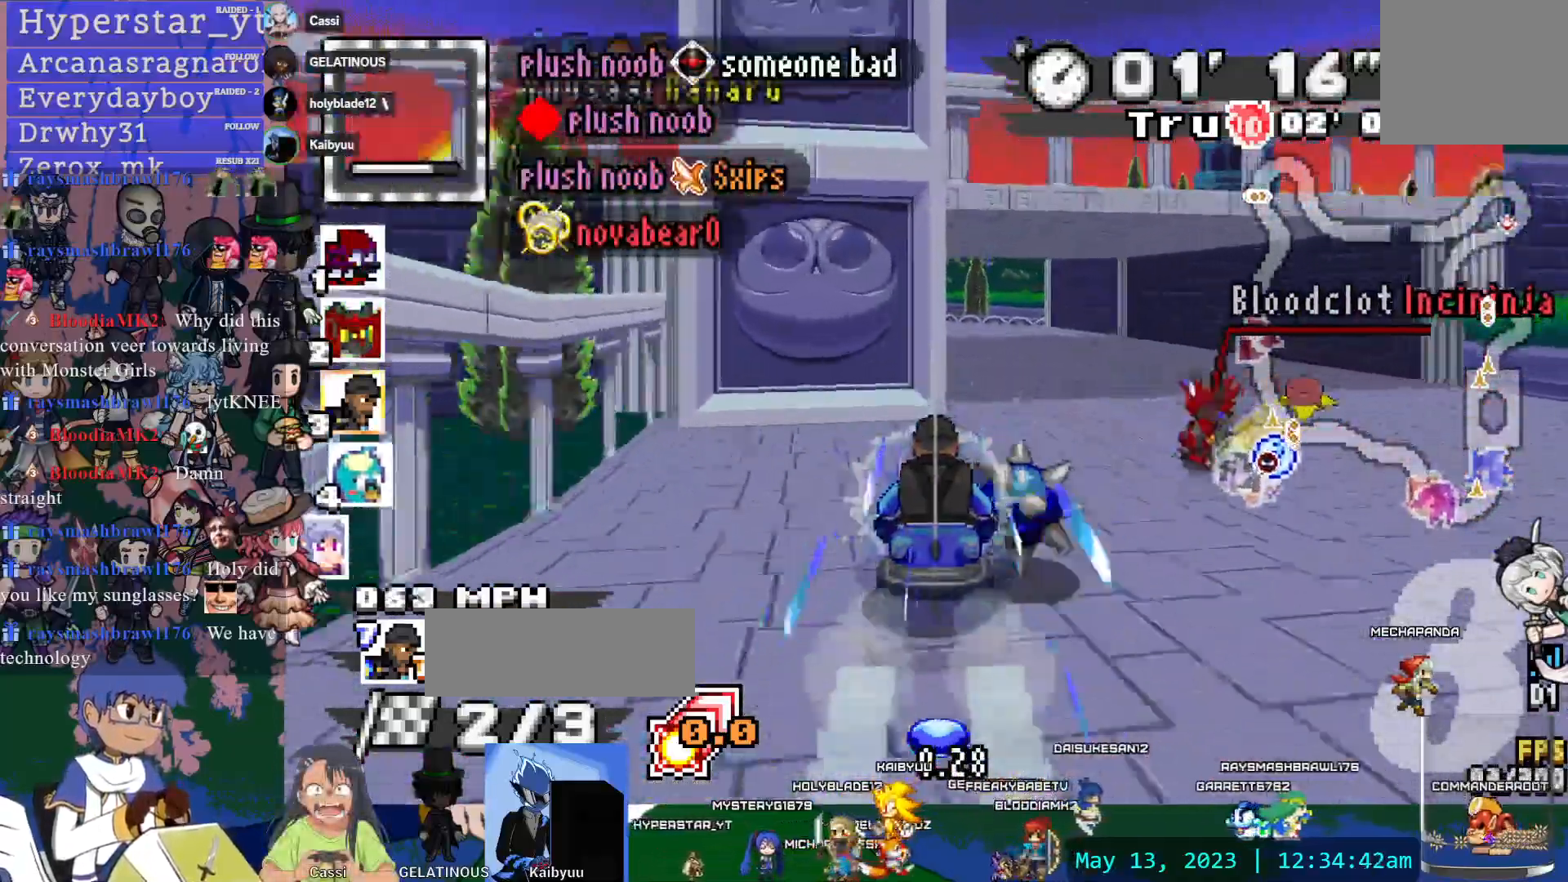
{"dt_ms": 500, "buttons": ["CROSS"], "left_stick": "center", "right_stick": "center", "events": [[233, "left_stick", "left"], [383, "left_stick", "center"]]}
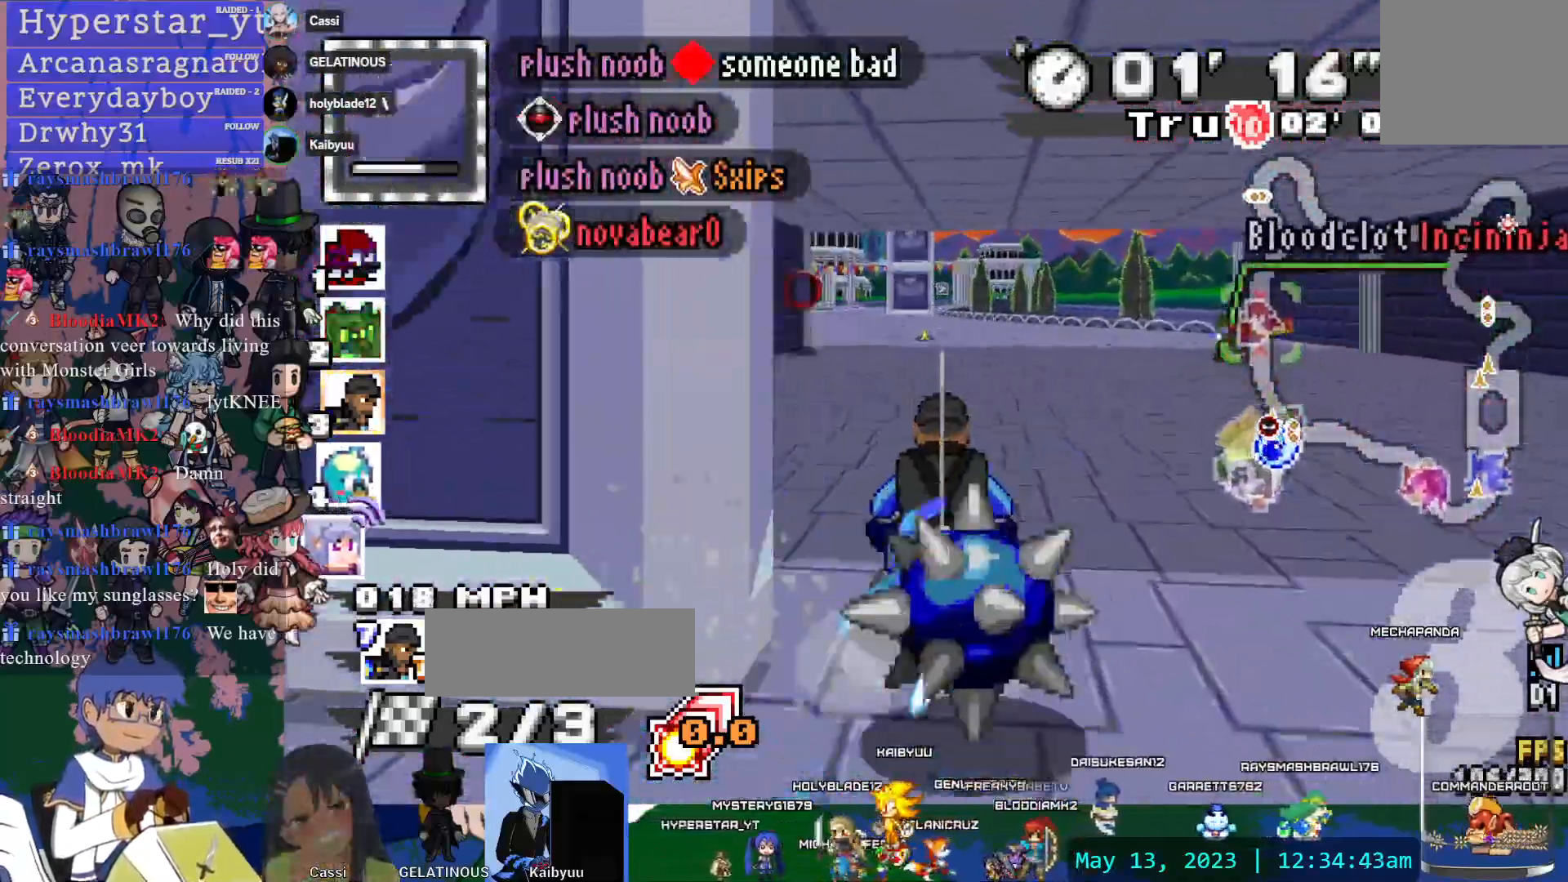
{"dt_ms": 500, "buttons": ["CROSS", "L1"], "left_stick": "center", "right_stick": "center", "events": [[417, "L1", "down"]]}
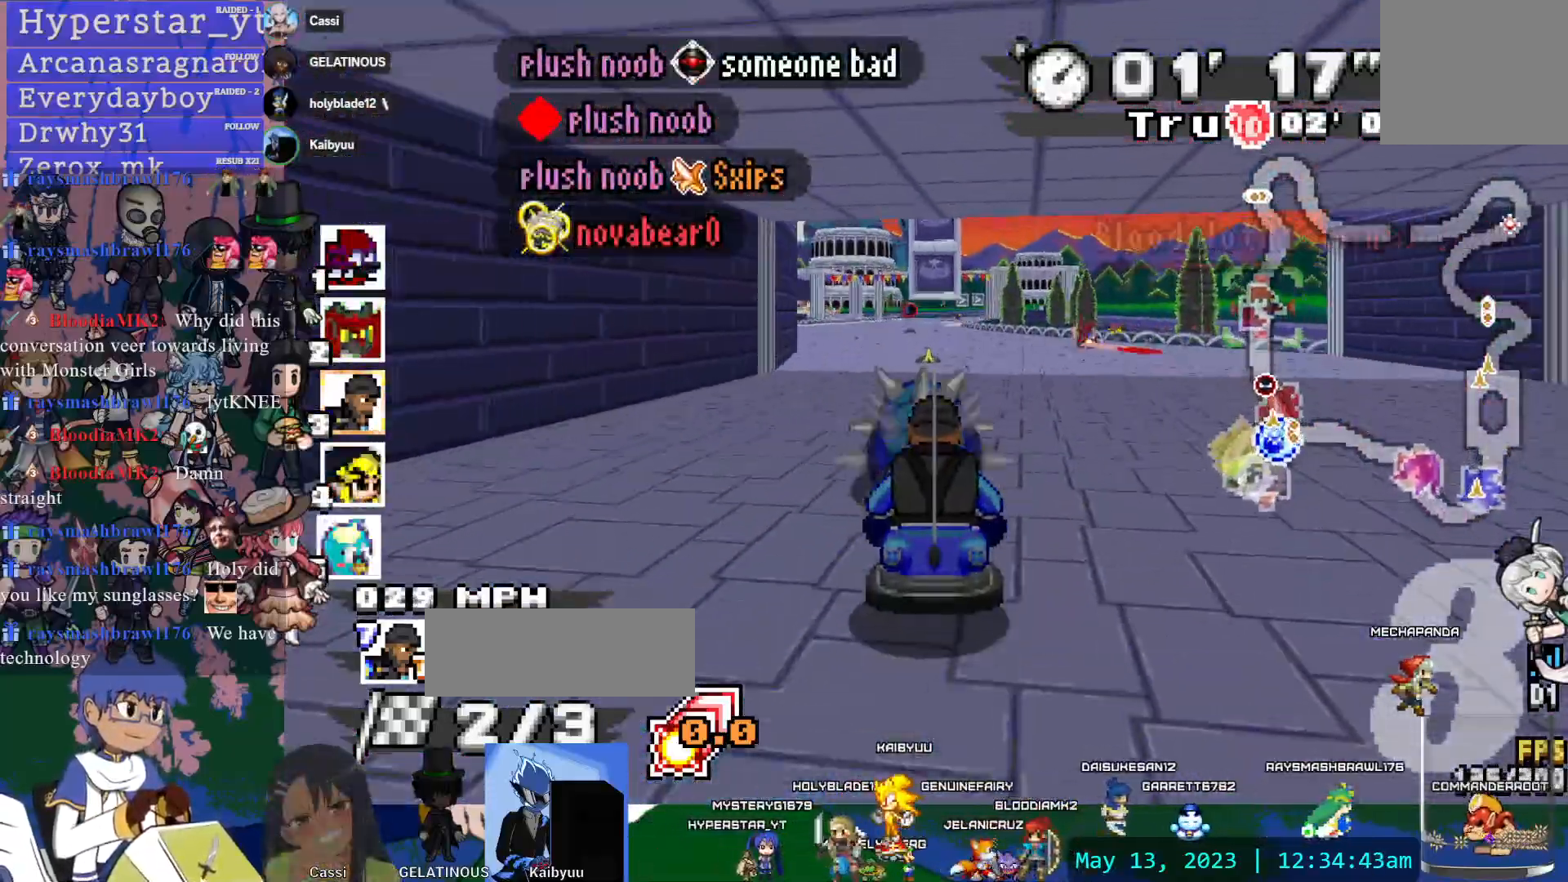
{"dt_ms": 500, "buttons": ["CROSS"], "left_stick": "left", "right_stick": "center", "events": [[33, "L1", "up"], [200, "left_stick", "down-right"], [333, "left_stick", "center"], [450, "left_stick", "left"]]}
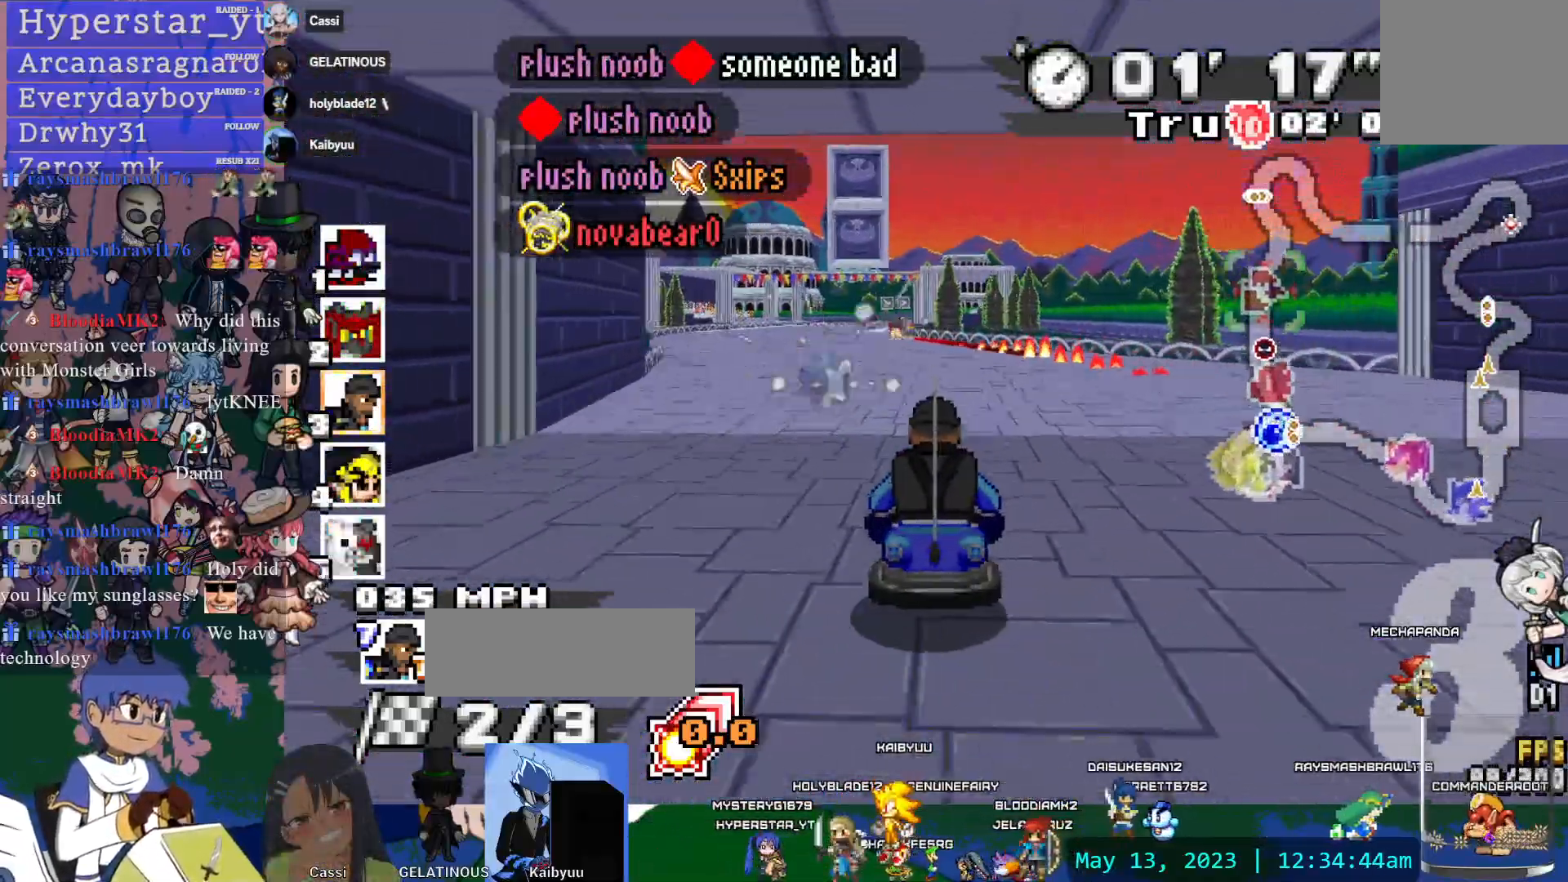
{"dt_ms": 500, "buttons": ["CROSS"], "left_stick": "down-right", "right_stick": "center", "events": [[300, "left_stick", "center"], [500, "left_stick", "down-right"]]}
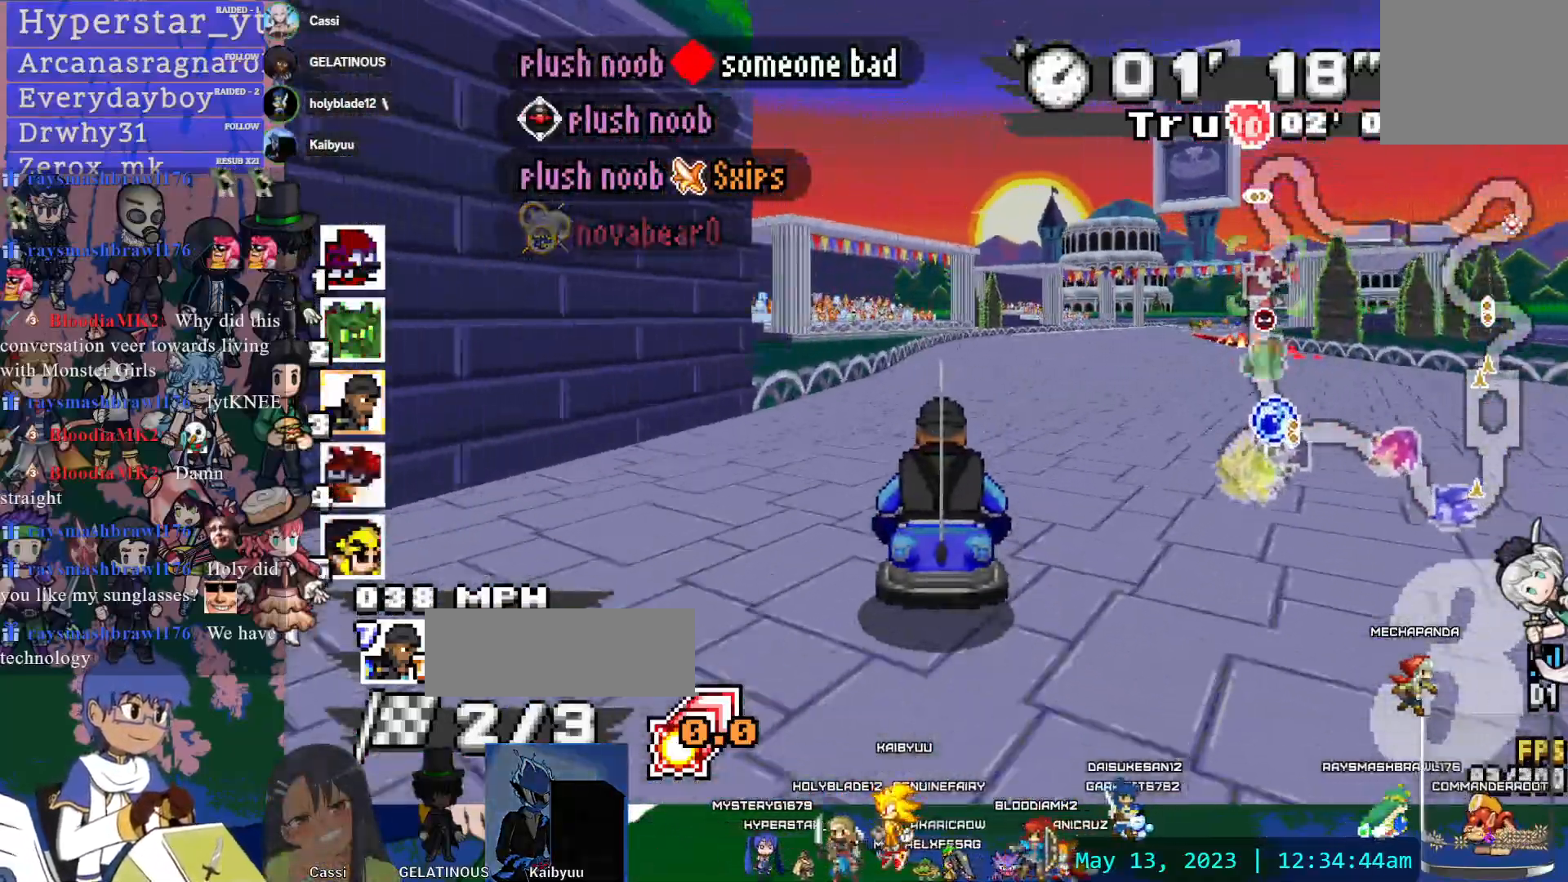
{"dt_ms": 500, "buttons": ["CROSS", "R1"], "left_stick": "center", "right_stick": "center", "events": [[33, "R1", "down"], [350, "left_stick", "center"]]}
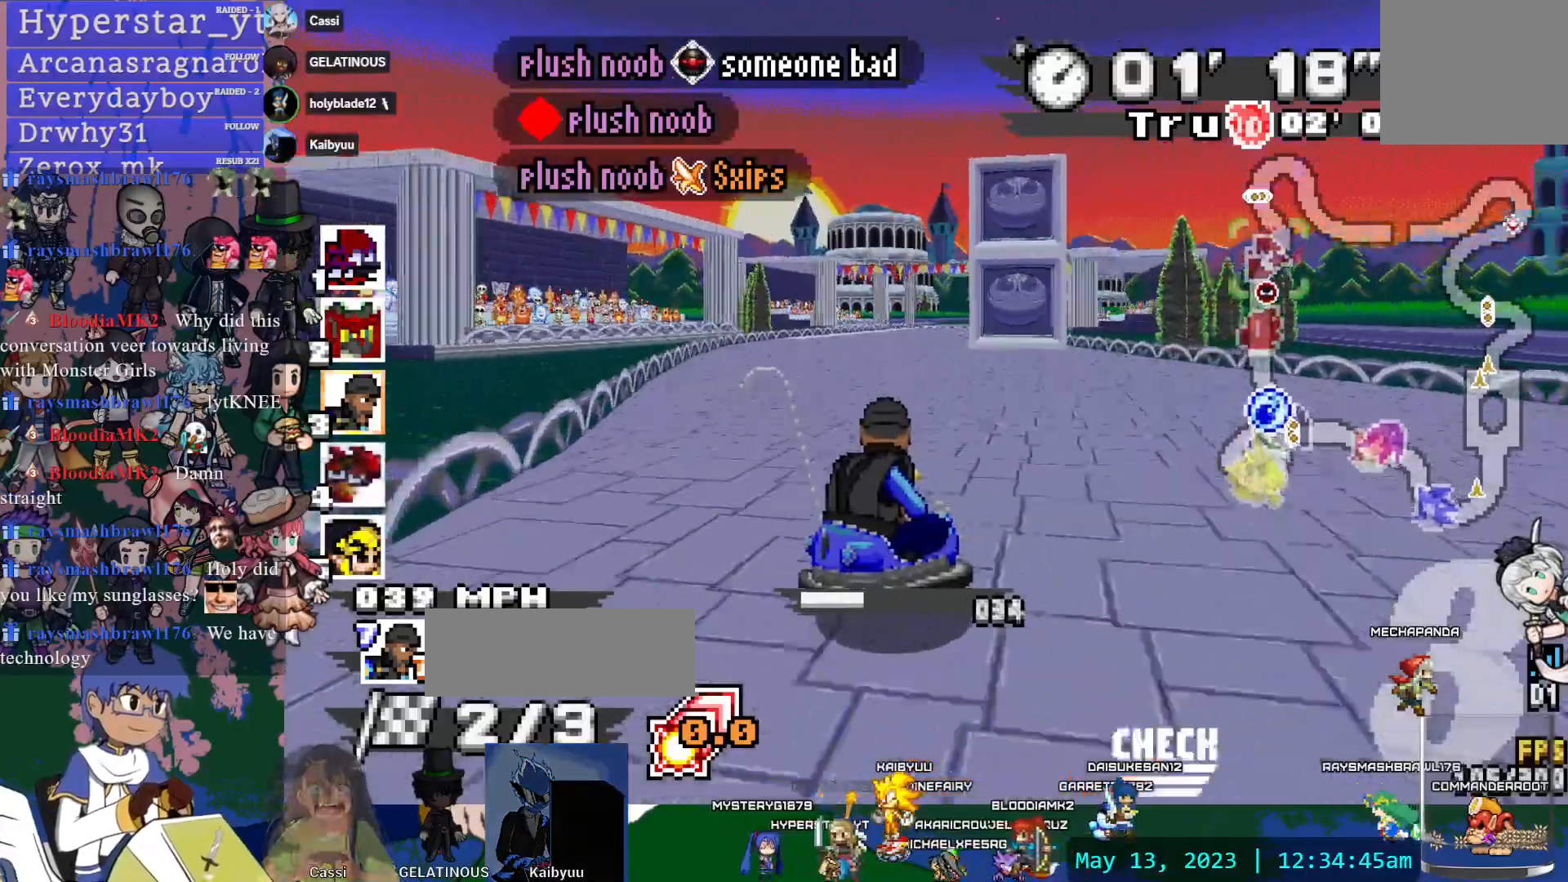
{"dt_ms": 500, "buttons": ["CROSS", "R1"], "left_stick": "left", "right_stick": "center", "events": [[183, "left_stick", "left"]]}
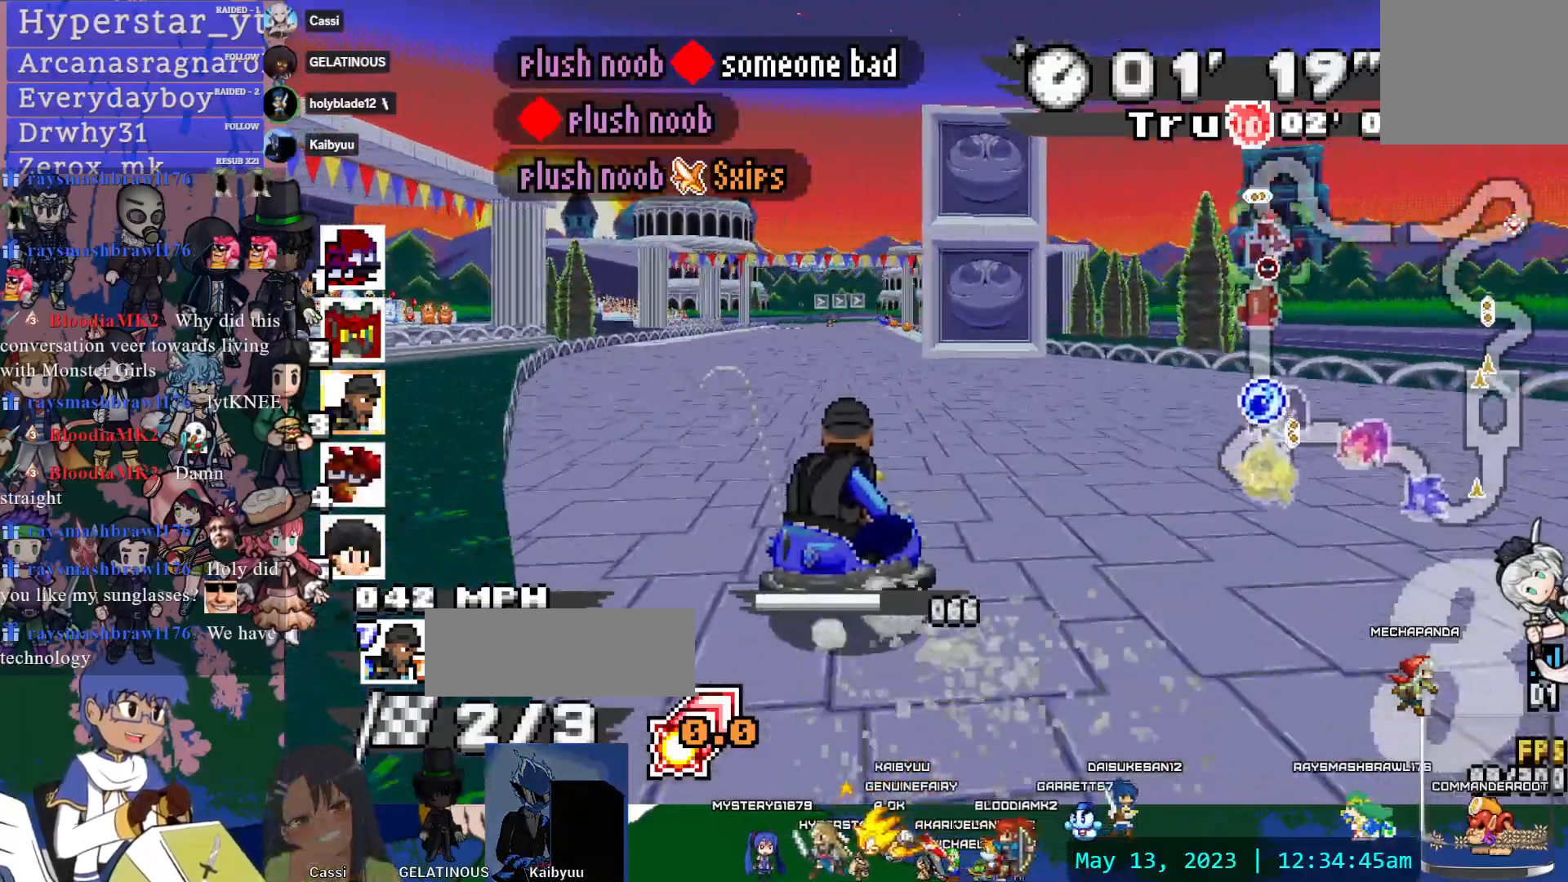
{"dt_ms": 500, "buttons": ["CROSS", "R1"], "left_stick": "left", "right_stick": "center", "events": []}
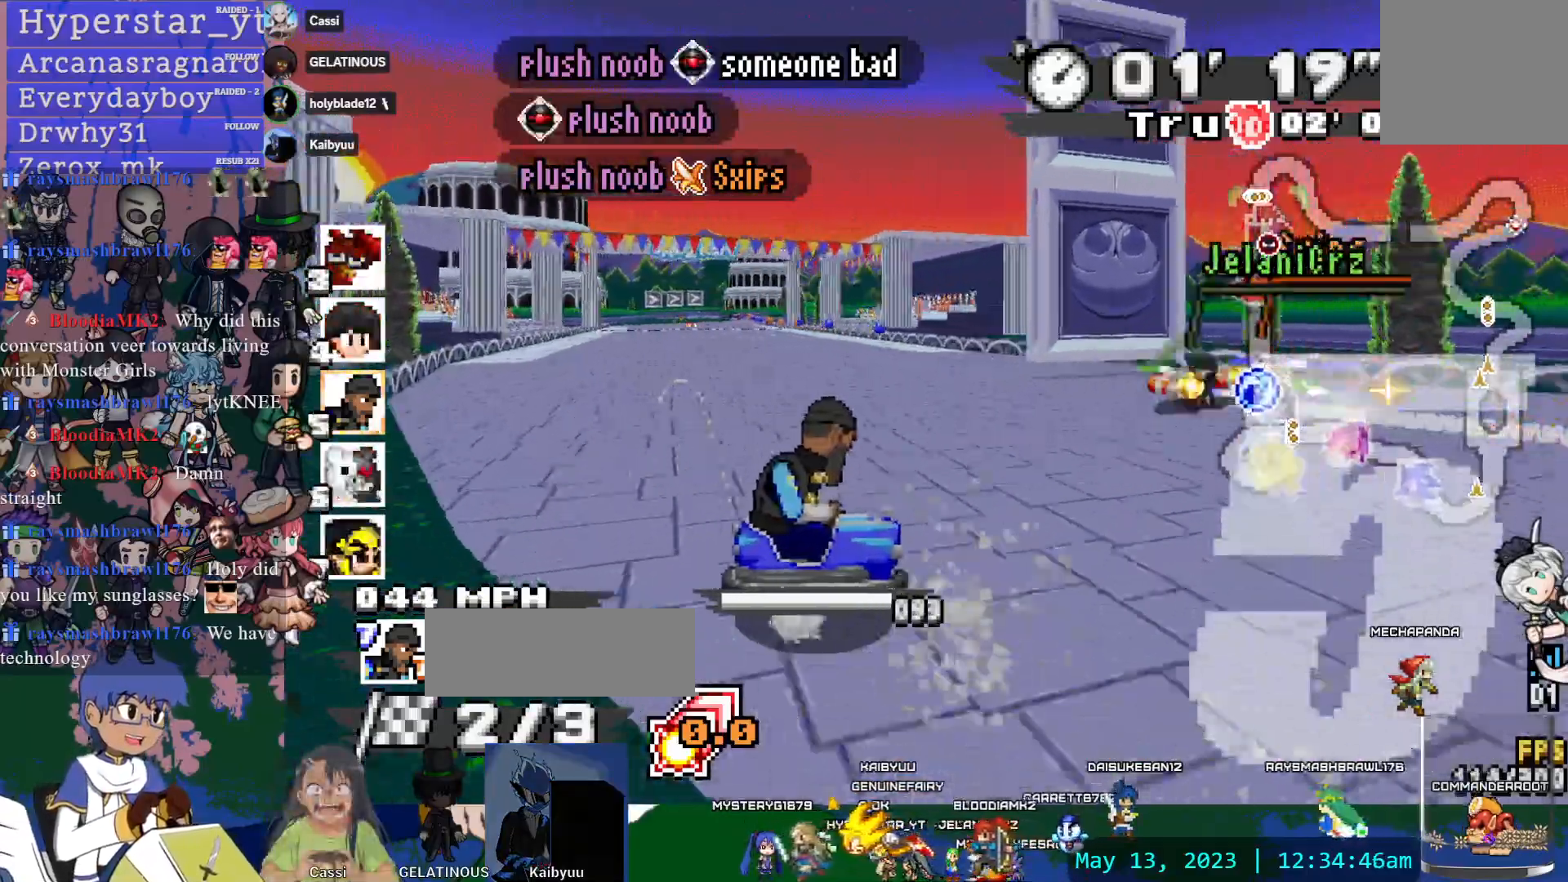
{"dt_ms": 500, "buttons": ["CROSS"], "left_stick": "left", "right_stick": "center", "events": [[283, "left_stick", "right"], [467, "R1", "up"], [467, "left_stick", "left"]]}
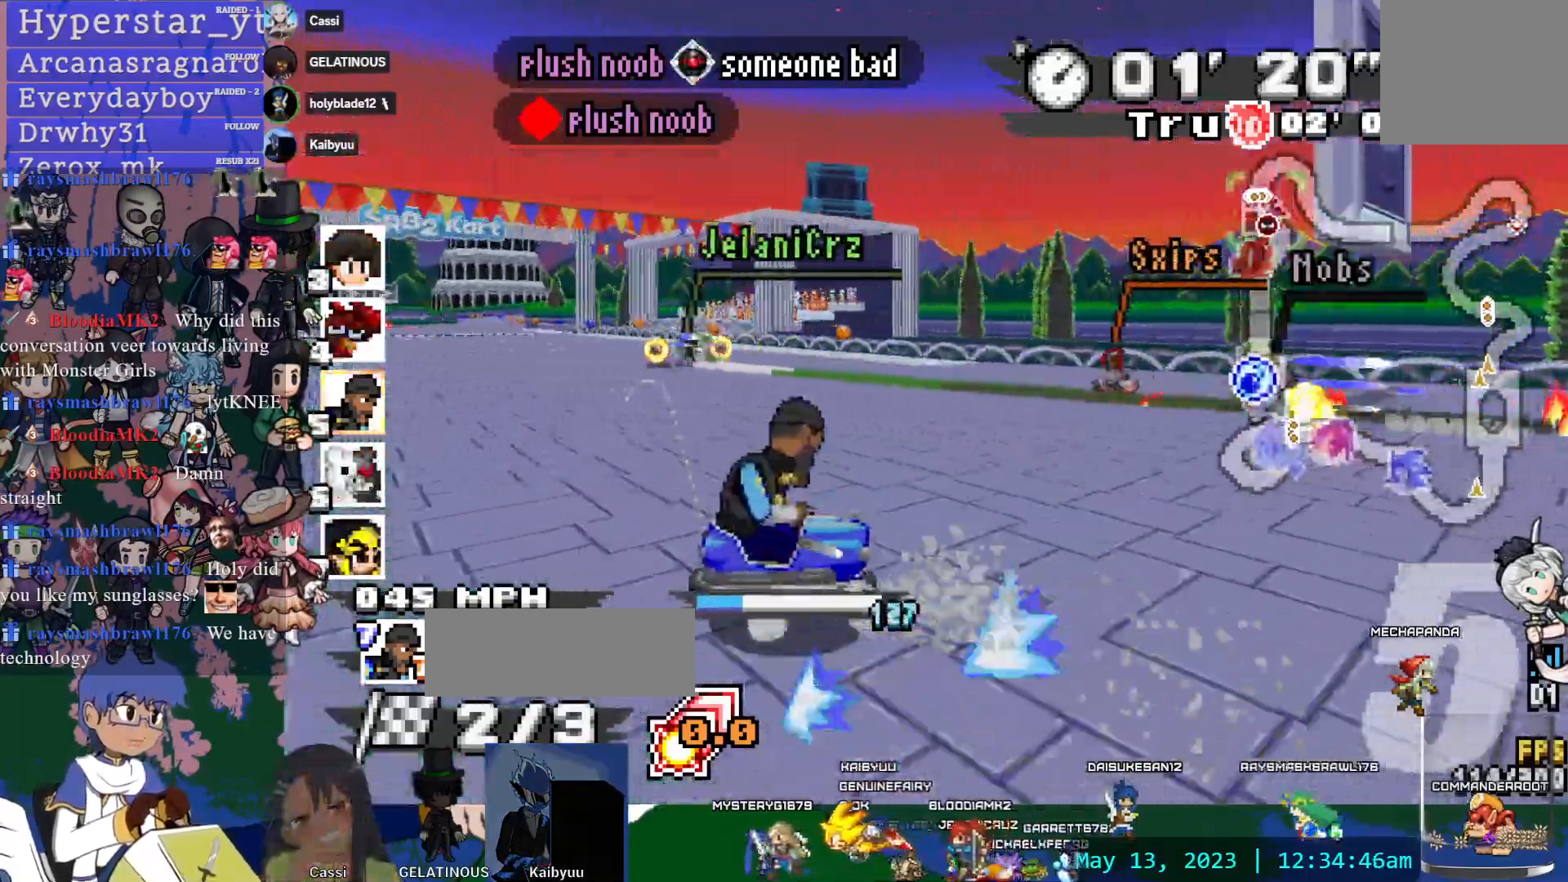
{"dt_ms": 500, "buttons": ["CROSS"], "left_stick": "left", "right_stick": "center", "events": []}